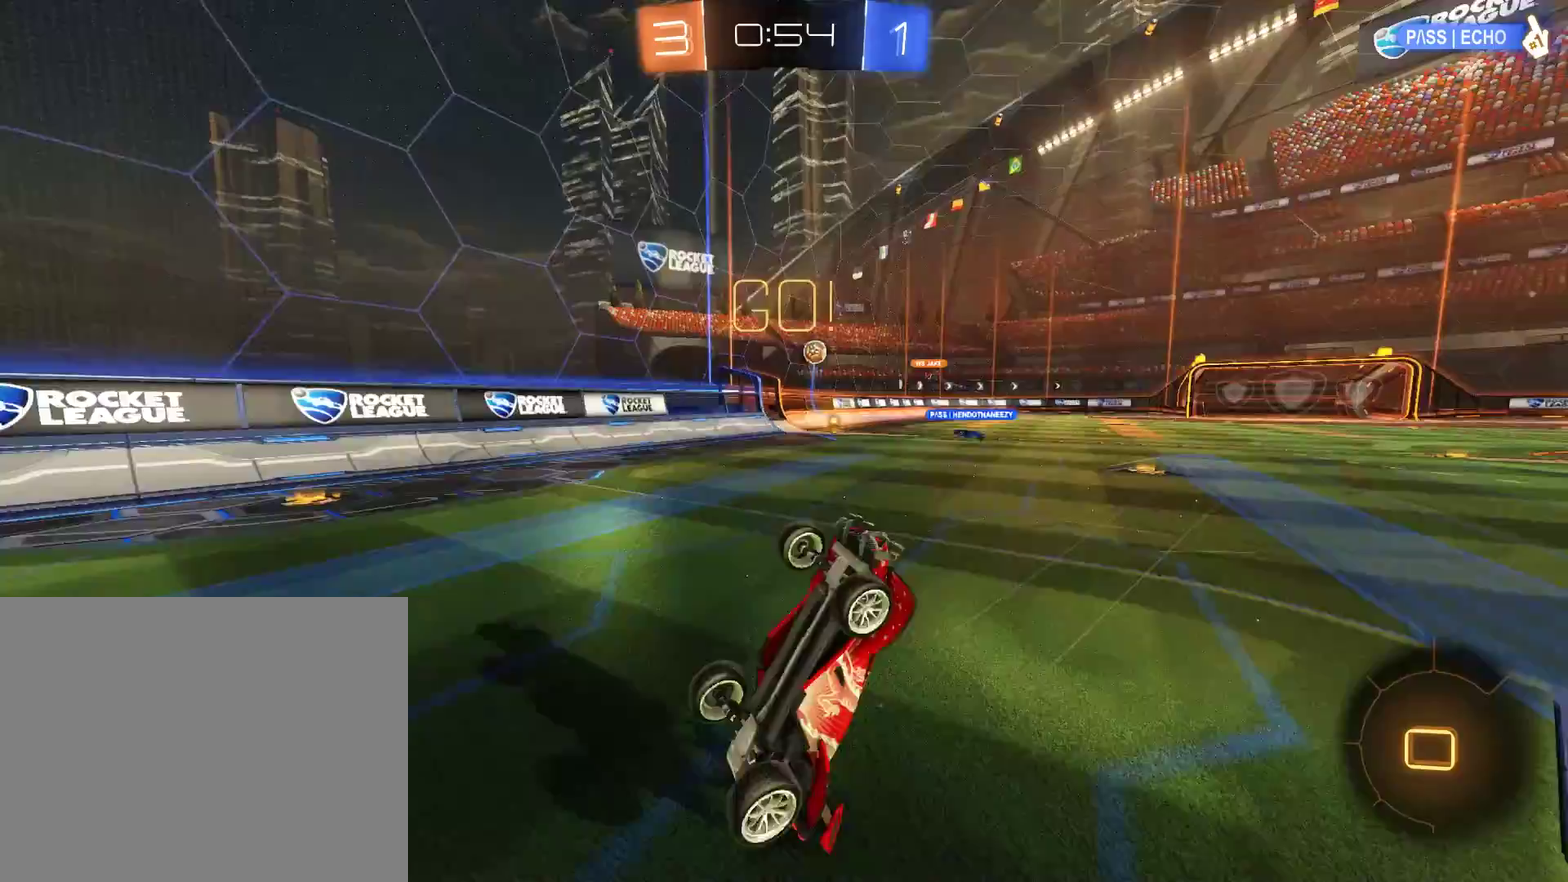
Gameplay with a controller (Xbox layout); each line is a JSON object with the inputs held at the frame after it. "events" lists button and stick changes between this image and that frame as [ms after this image, input, new state], when the widget could be followed in between.
{"buttons": ["B"], "left_stick": "center", "right_stick": "center", "events": []}
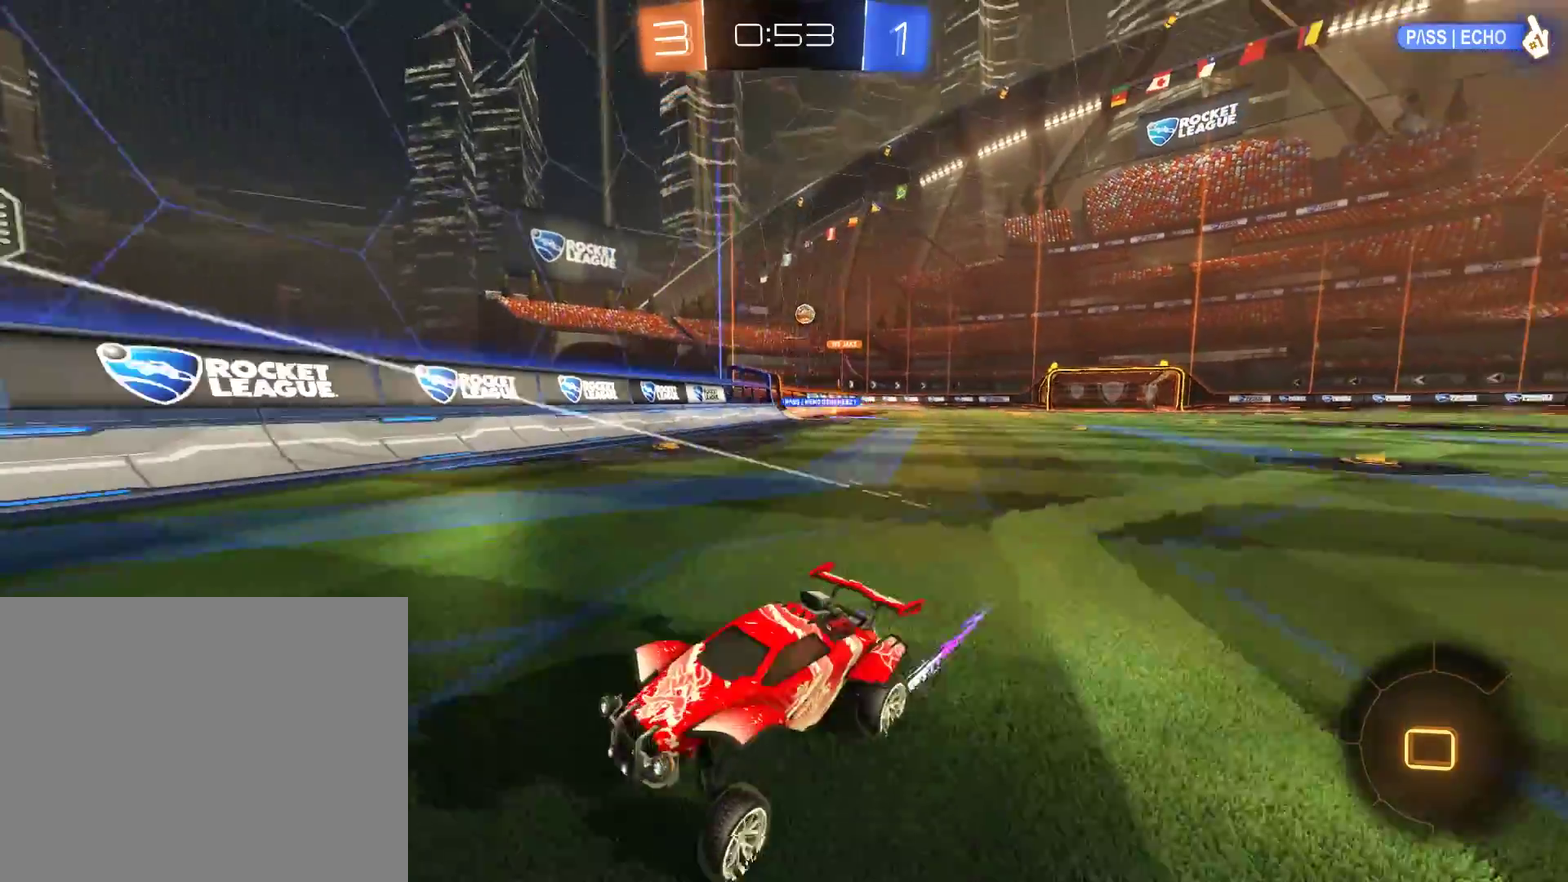
{"buttons": ["B"], "left_stick": "right", "right_stick": "center", "events": [[100, "X", "down"], [100, "left_stick", "left"], [233, "X", "up"], [267, "left_stick", "center"], [367, "left_stick", "right"]]}
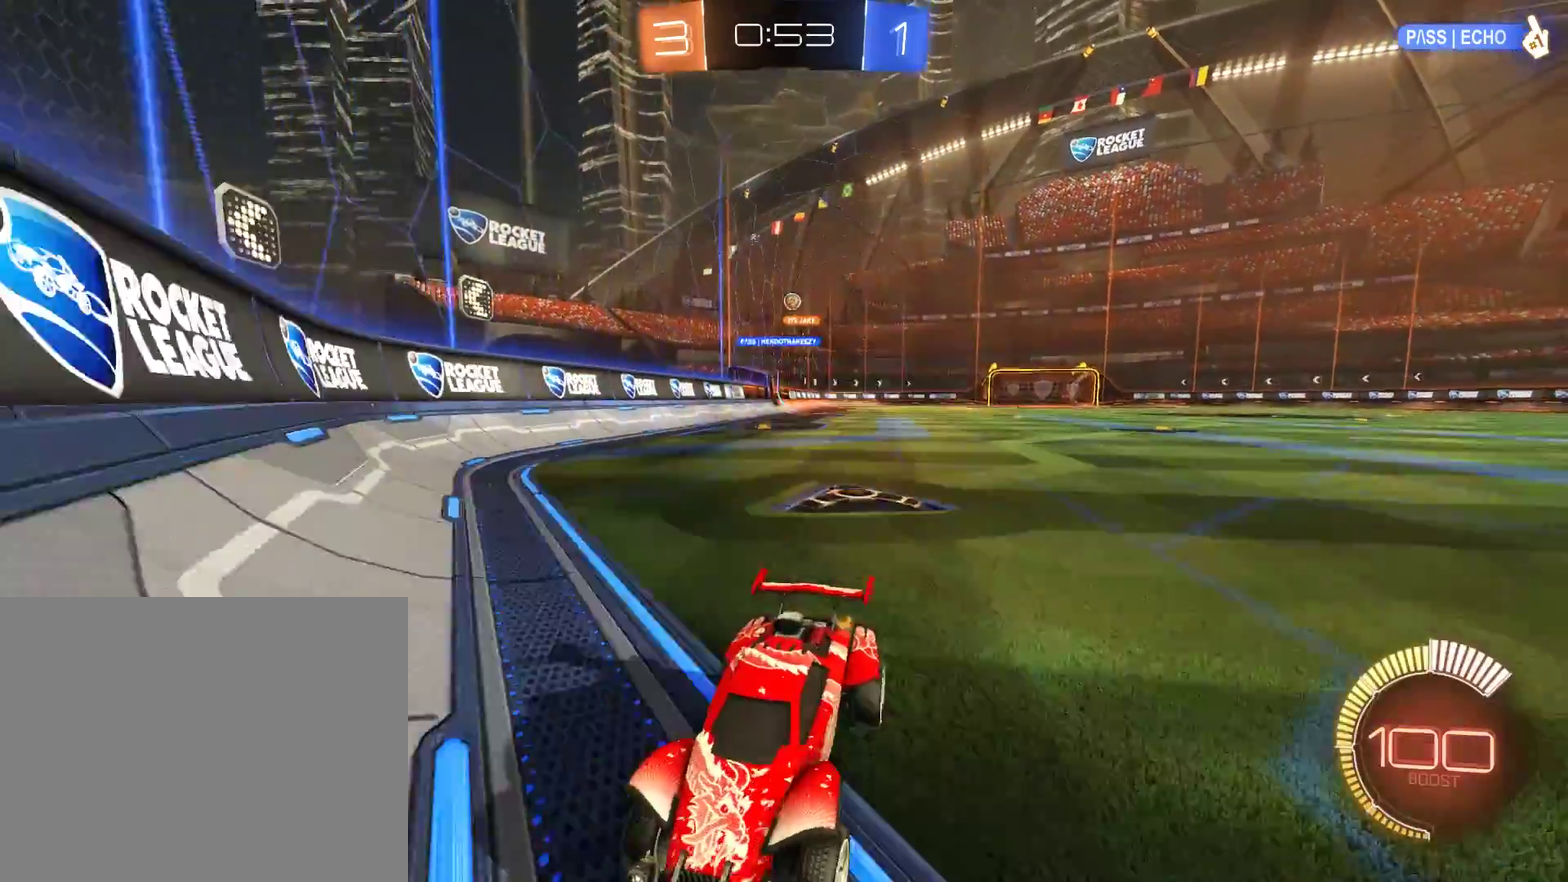
{"buttons": ["B"], "left_stick": "left", "right_stick": "center", "events": [[67, "left_stick", "center"], [267, "left_stick", "right"], [400, "left_stick", "center"], [467, "left_stick", "left"]]}
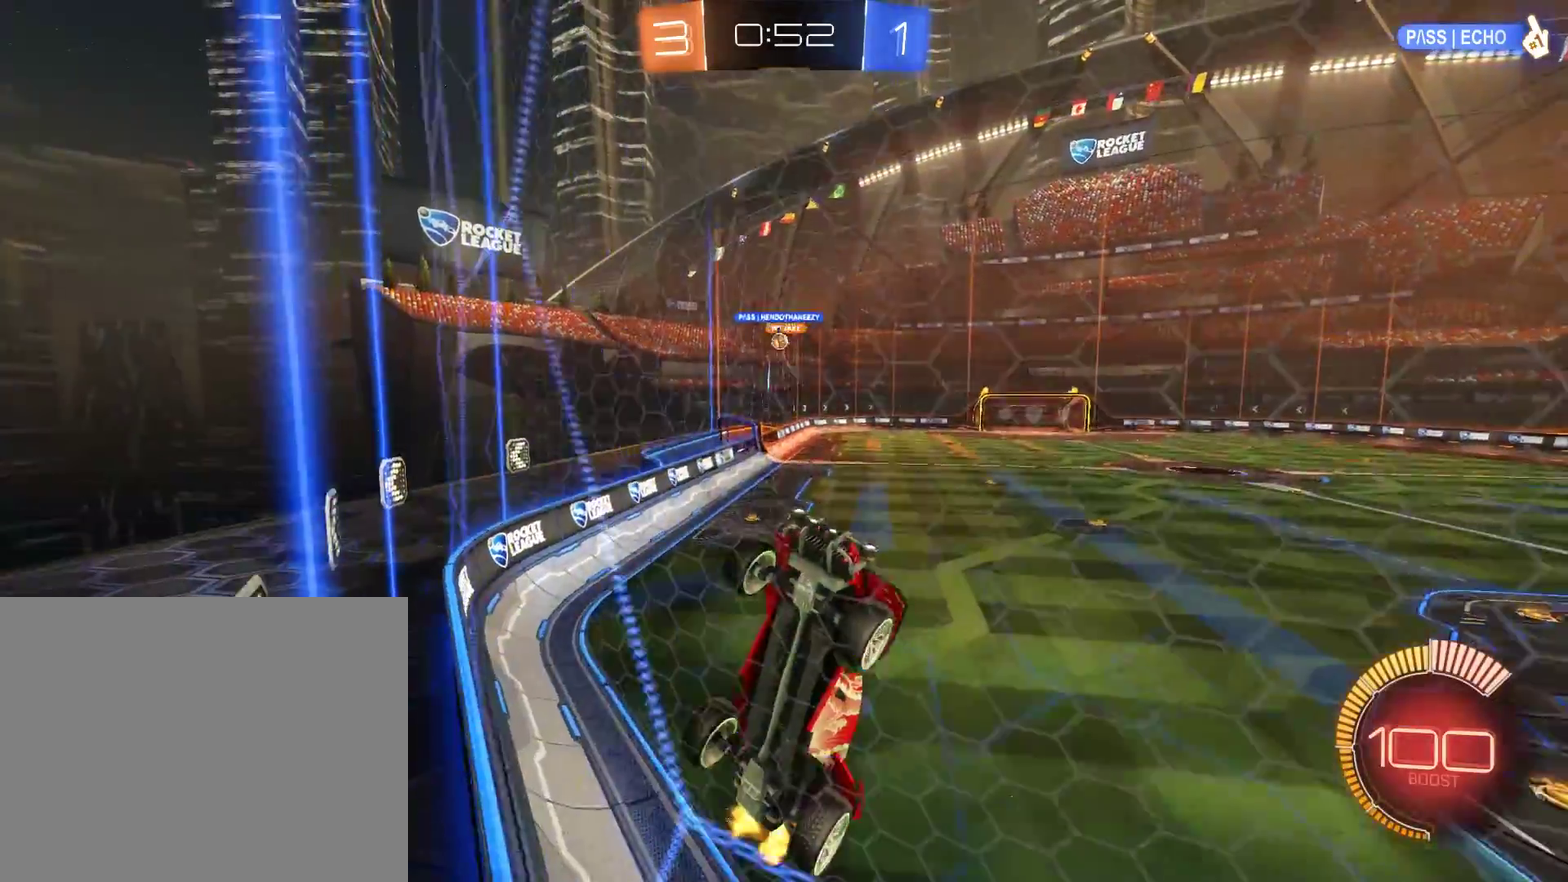
{"buttons": ["B"], "left_stick": "down-left", "right_stick": "center", "events": [[367, "X", "down"], [367, "left_stick", "down-left"], [500, "X", "up"]]}
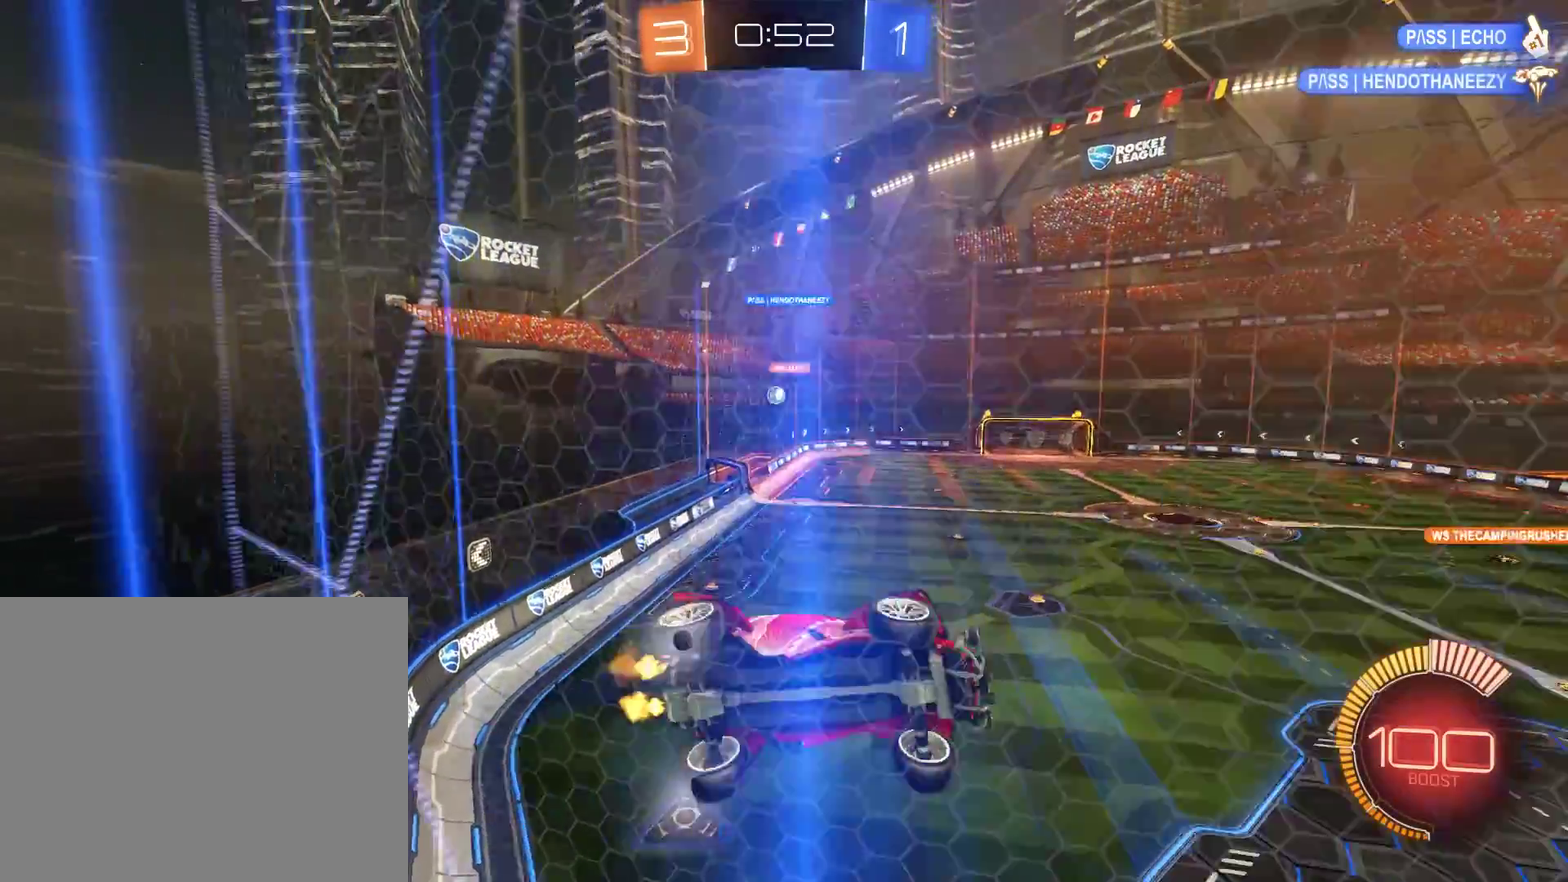
{"buttons": ["B"], "left_stick": "down-left", "right_stick": "center", "events": []}
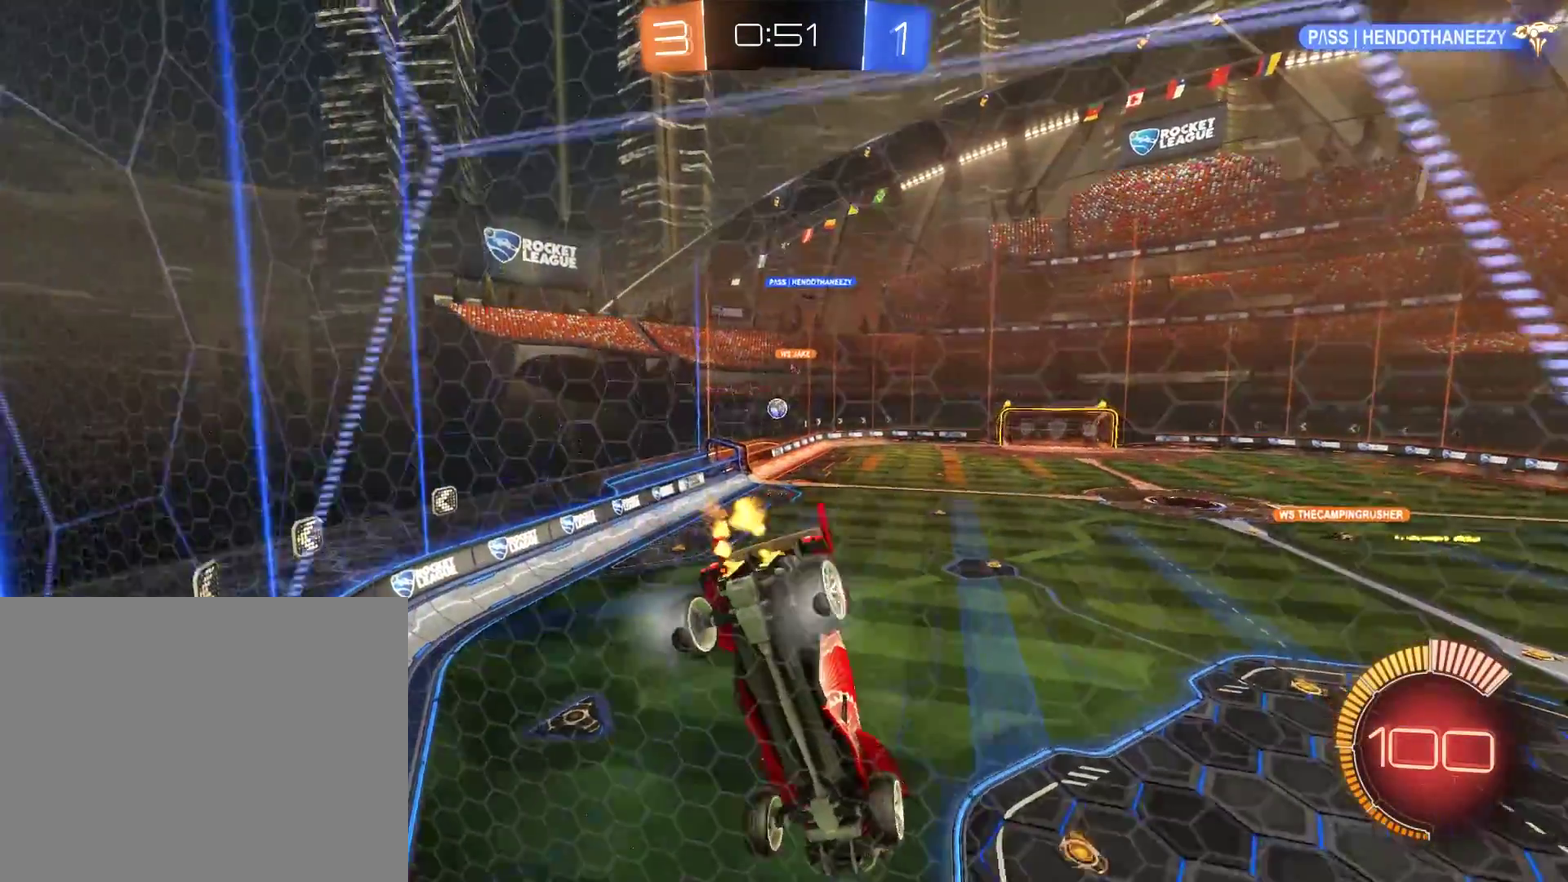
{"buttons": ["B", "X"], "left_stick": "down-left", "right_stick": "center", "events": [[467, "X", "down"]]}
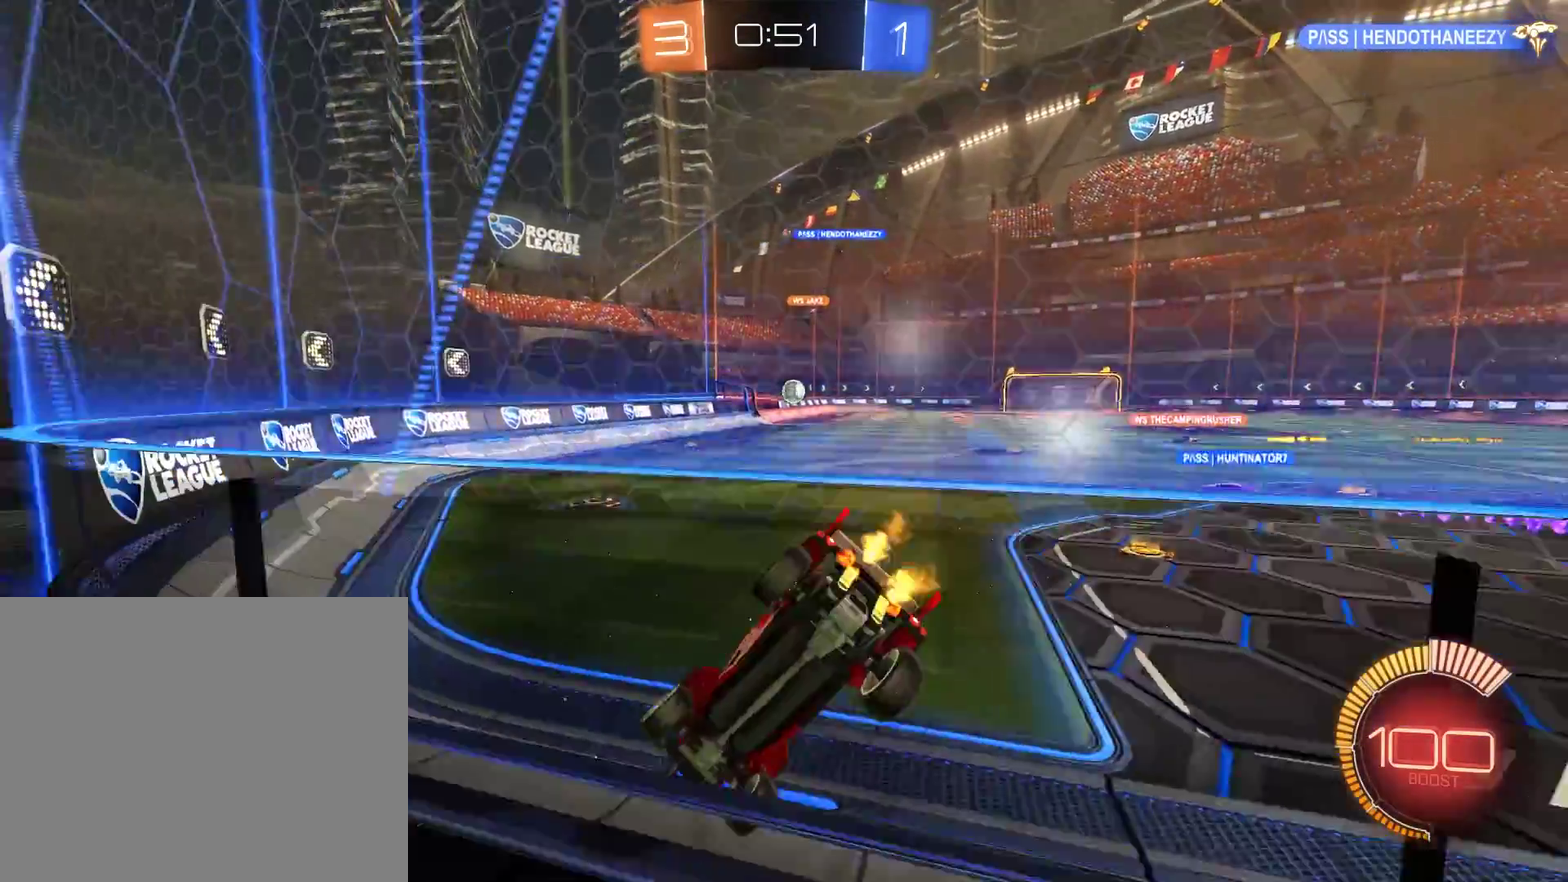
{"buttons": ["B", "R2"], "left_stick": "right", "right_stick": "center", "events": [[133, "X", "up"], [267, "R2", "down"], [267, "left_stick", "right"]]}
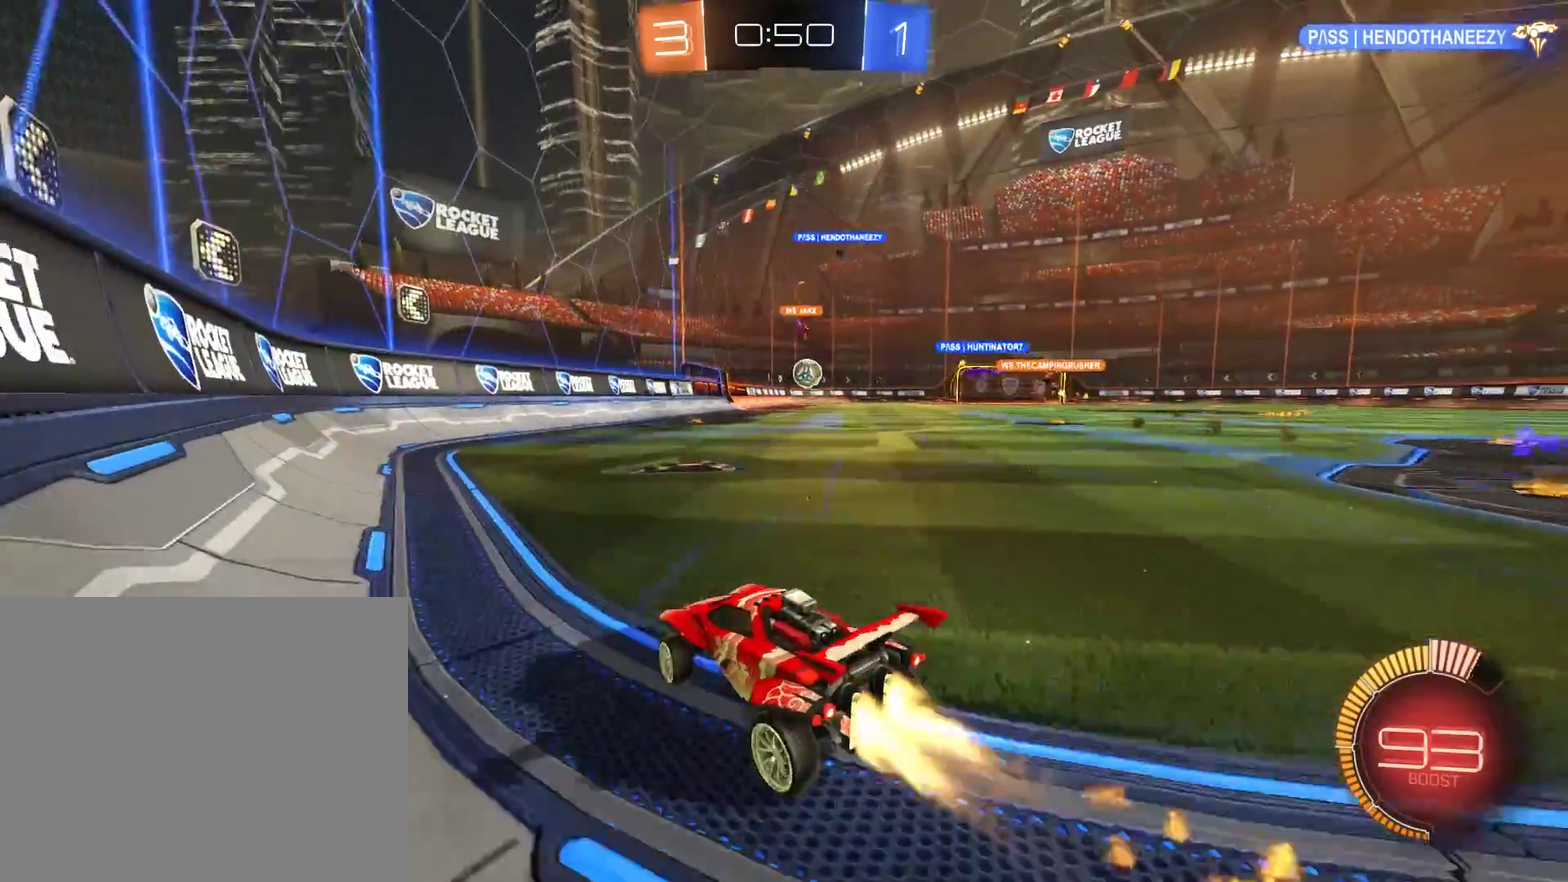
{"buttons": ["B", "R2"], "left_stick": "right", "right_stick": "center", "events": [[233, "left_stick", "center"], [333, "left_stick", "right"]]}
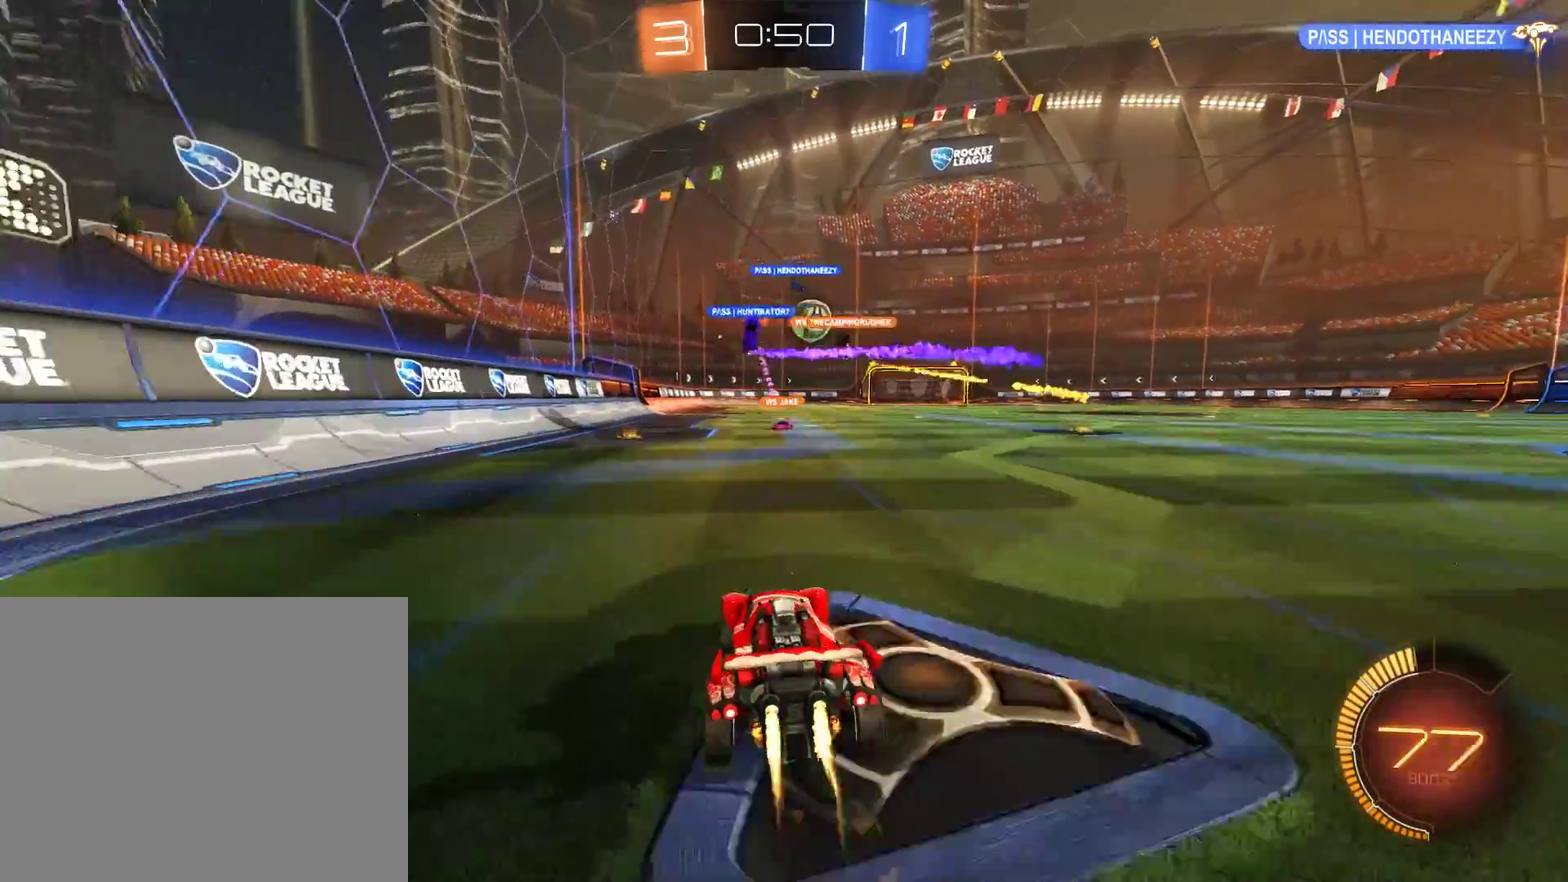
{"buttons": ["B", "L2"], "left_stick": "left", "right_stick": "center", "events": [[100, "A", "down"], [100, "L2", "down"], [133, "left_stick", "up-left"], [267, "left_stick", "left"], [333, "A", "up"], [333, "left_stick", "center"], [433, "R2", "up"], [500, "left_stick", "left"]]}
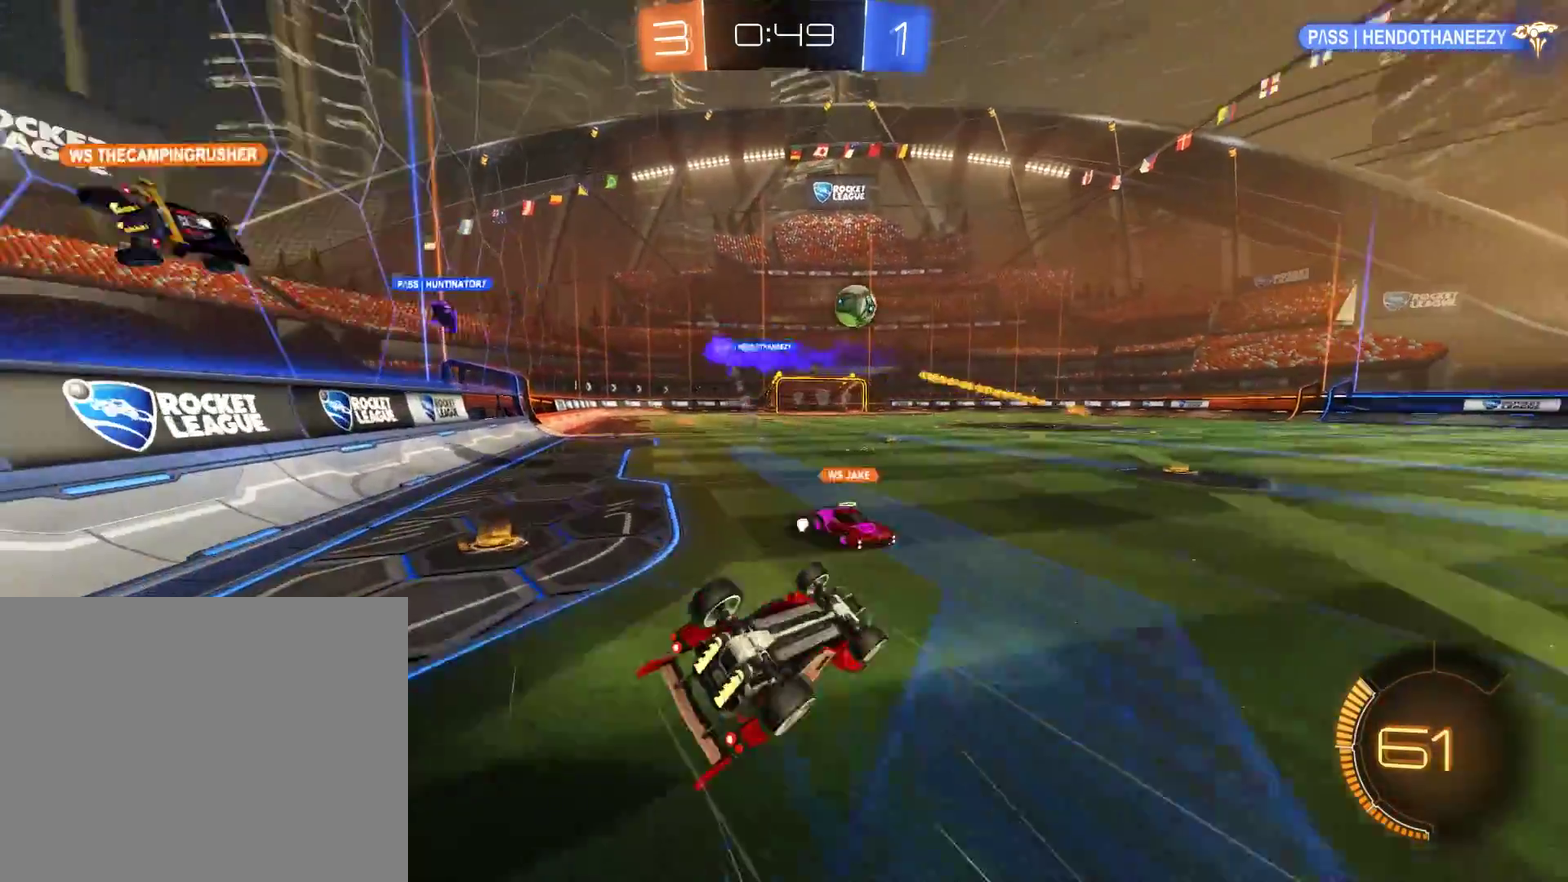
{"buttons": ["B"], "left_stick": "center", "right_stick": "center", "events": [[33, "Y", "down"], [100, "B", "up"], [267, "Y", "up"], [300, "B", "down"], [300, "L2", "up"], [300, "left_stick", "center"]]}
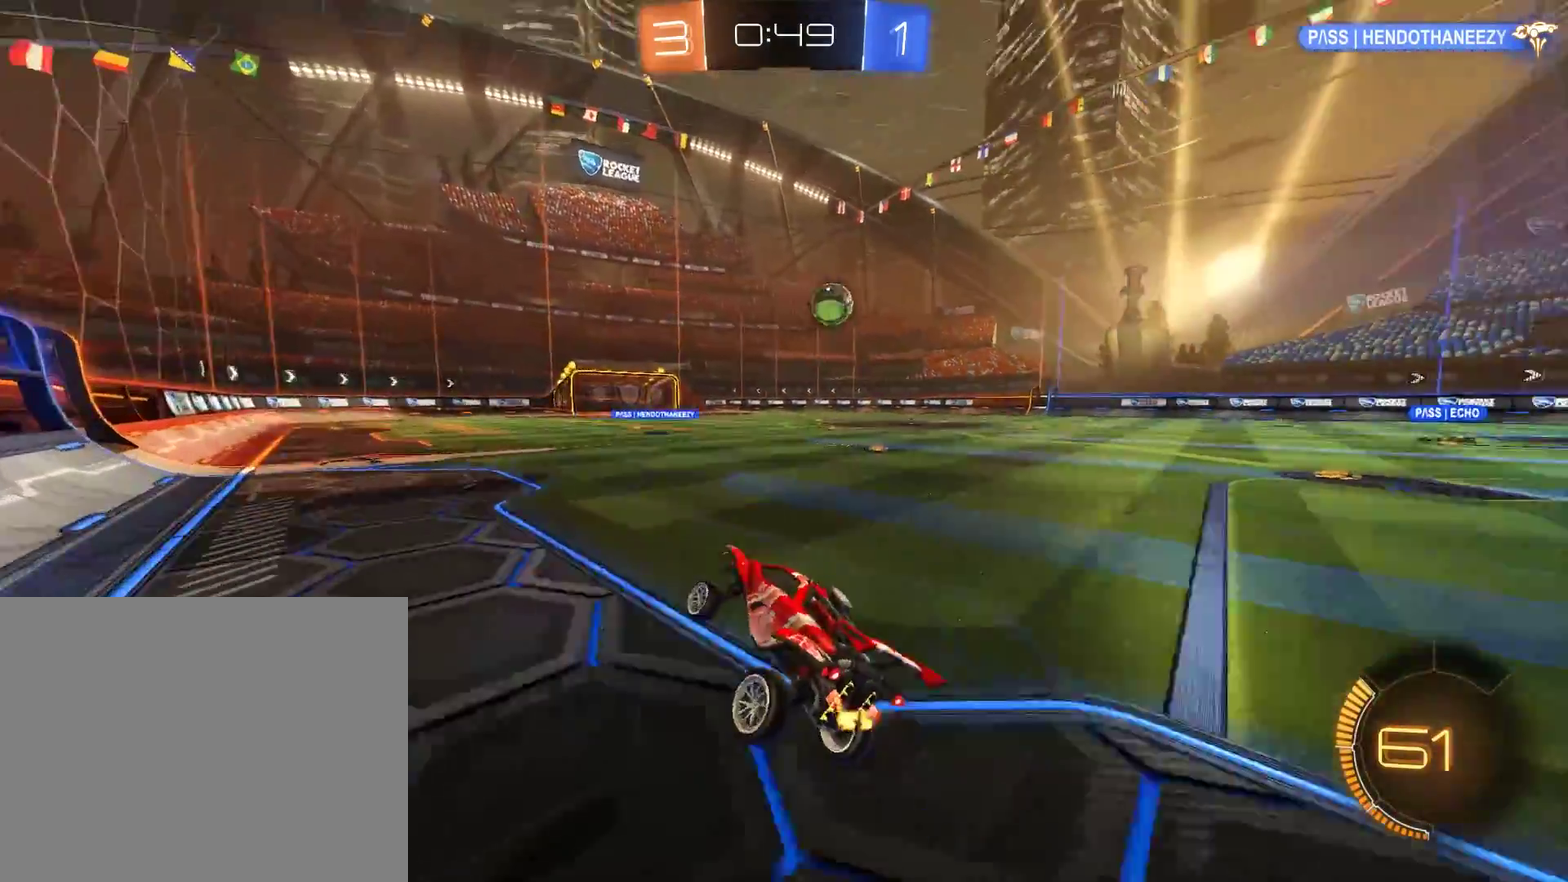
{"buttons": ["B"], "left_stick": "center", "right_stick": "center", "events": [[67, "R2", "down"], [200, "left_stick", "down-right"], [333, "left_stick", "right"], [500, "R2", "up"], [500, "left_stick", "center"]]}
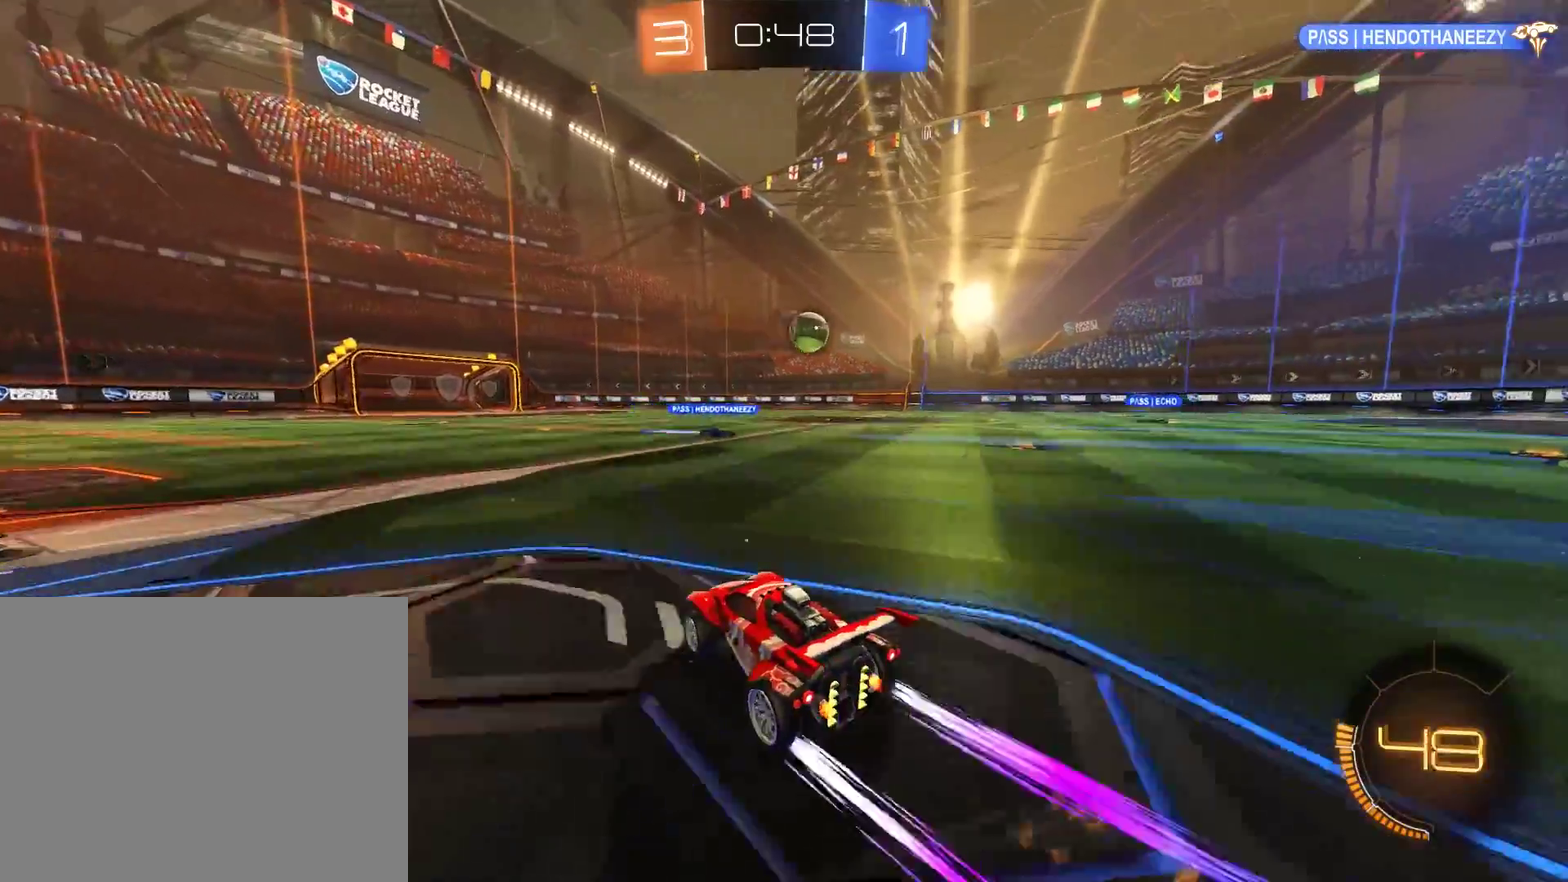
{"buttons": ["B", "R2"], "left_stick": "center", "right_stick": "center", "events": [[133, "R2", "down"], [300, "R2", "up"], [300, "left_stick", "right"], [467, "R2", "down"], [500, "left_stick", "center"]]}
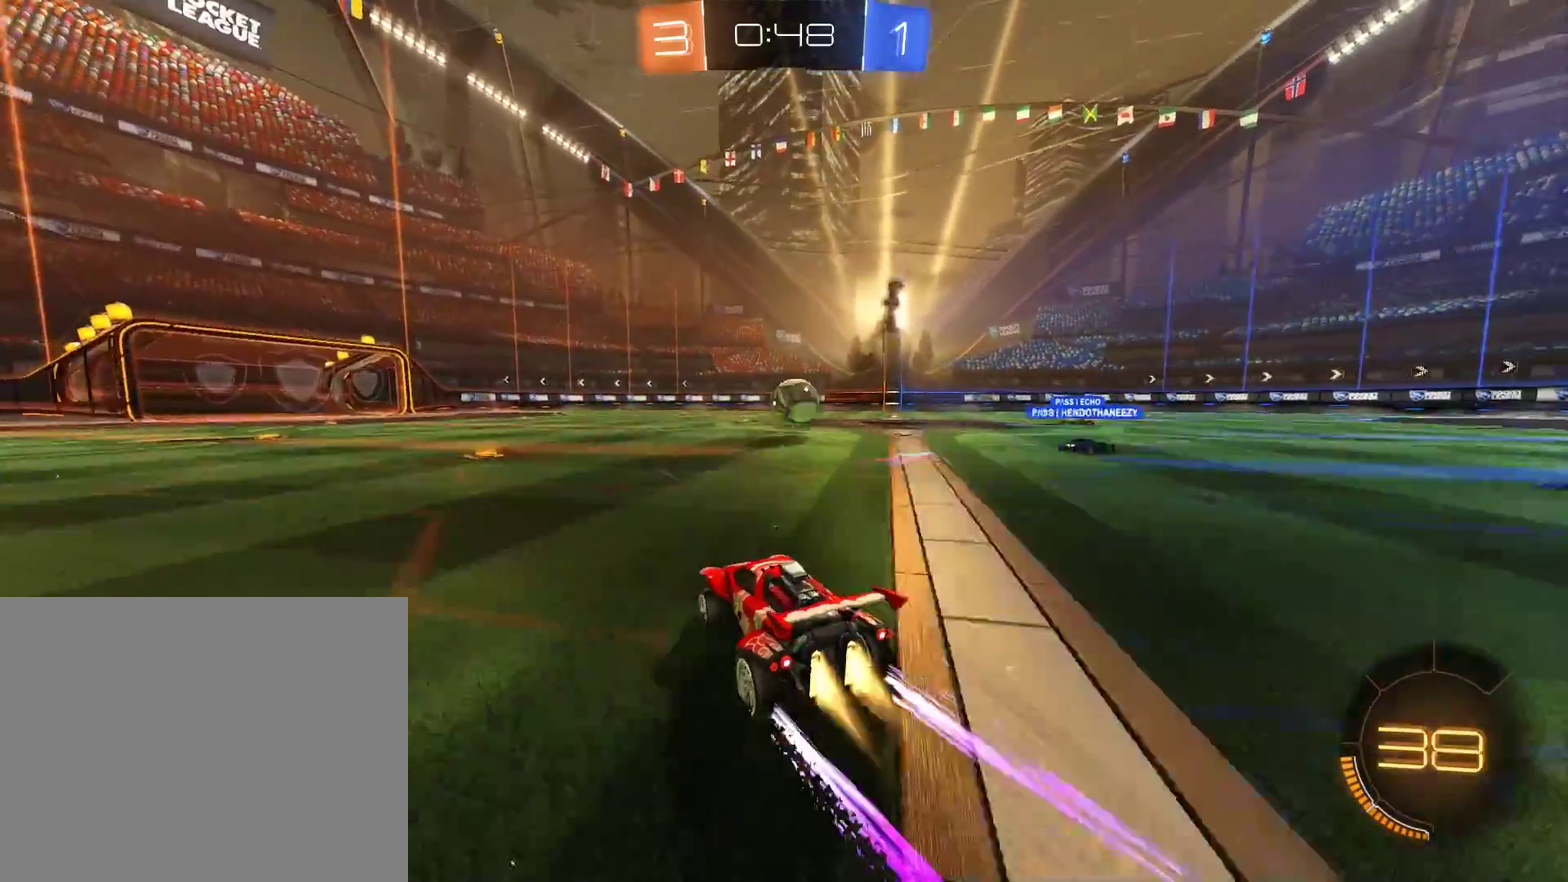
{"buttons": ["A", "B", "L2", "R2"], "left_stick": "down-left", "right_stick": "center", "events": [[67, "left_stick", "right"], [100, "R2", "up"], [200, "left_stick", "center"], [300, "R2", "down"], [300, "left_stick", "down-left"], [333, "A", "down"], [367, "L2", "down"]]}